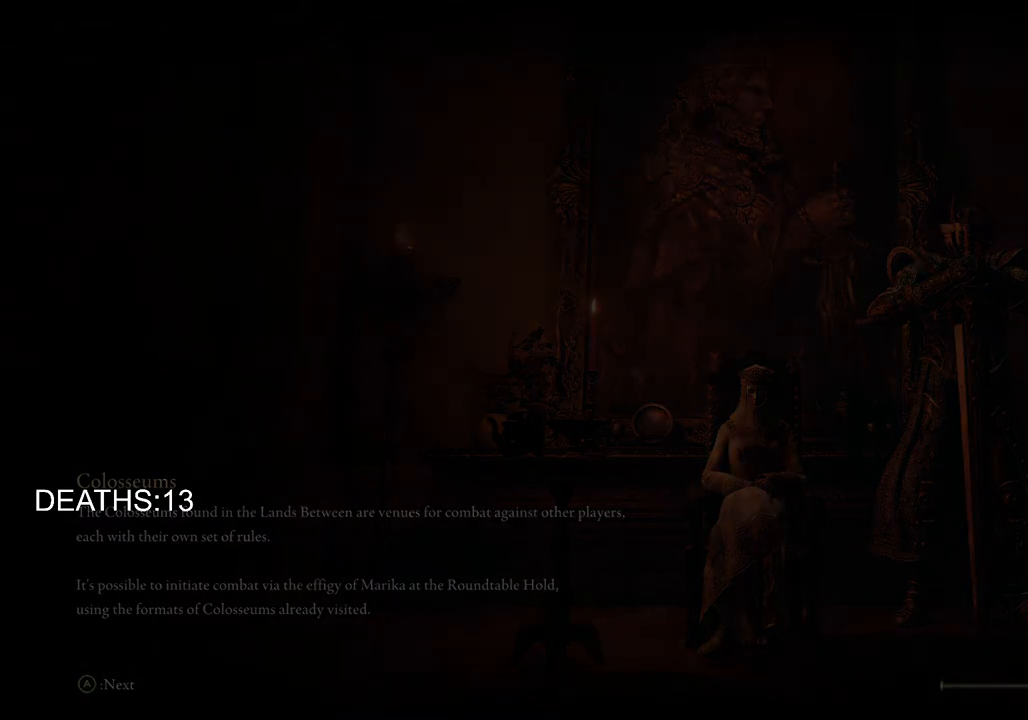
Gameplay with a controller (PlayStation layout); each line is a JSON object with the inputs held at the frame after it. "events" lists button and stick changes between this image and that frame as [ms after this image, input, new state], when the widget could be followed in between.
{"buttons": [], "left_stick": "up", "right_stick": "down-left", "events": [[367, "right_stick", "down-left"], [433, "left_stick", "up"]]}
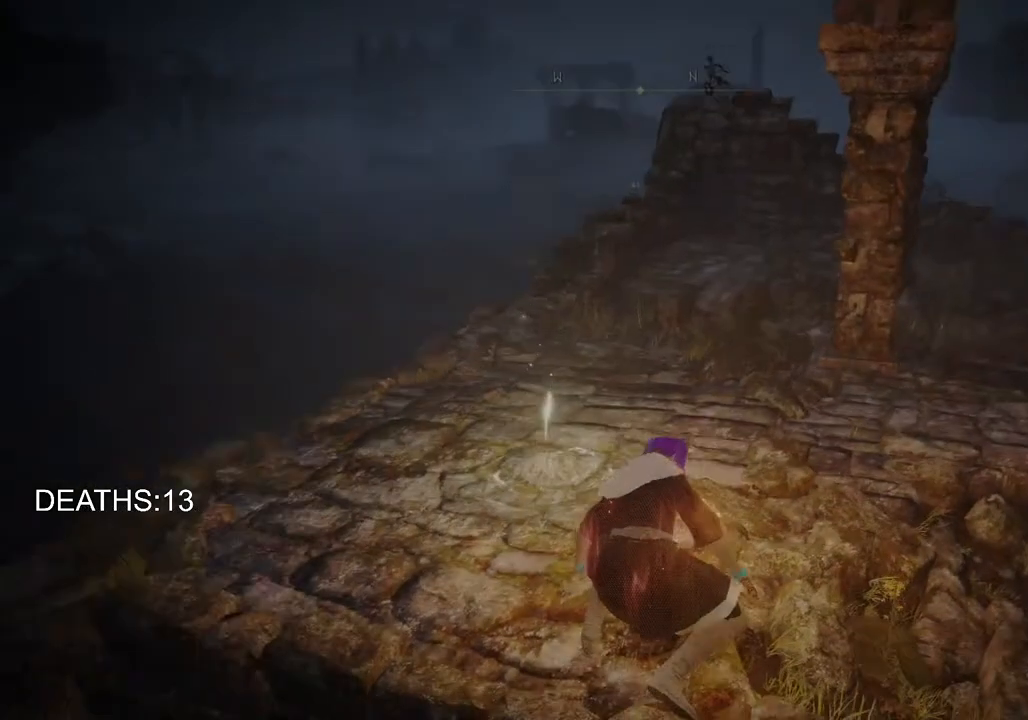
{"buttons": [], "left_stick": "up", "right_stick": "up-right", "events": [[83, "right_stick", "center"], [383, "right_stick", "up-right"]]}
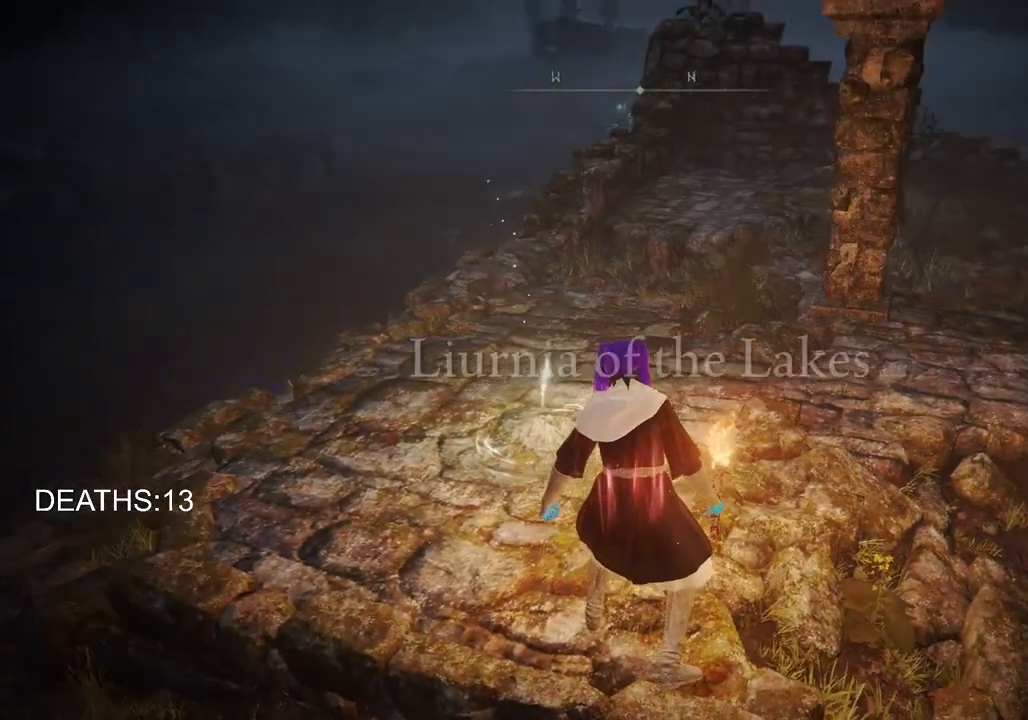
{"buttons": ["CIRCLE"], "left_stick": "up-left", "right_stick": "center", "events": [[17, "right_stick", "center"], [83, "left_stick", "up-left"], [150, "CIRCLE", "down"]]}
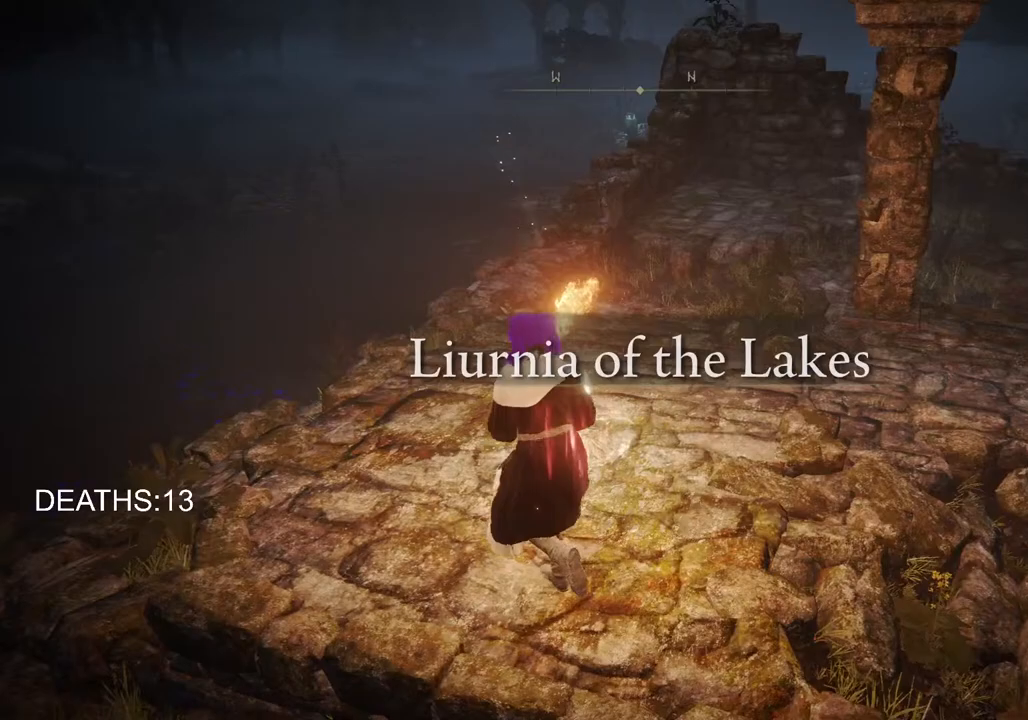
{"buttons": ["CIRCLE"], "left_stick": "up-left", "right_stick": "center", "events": []}
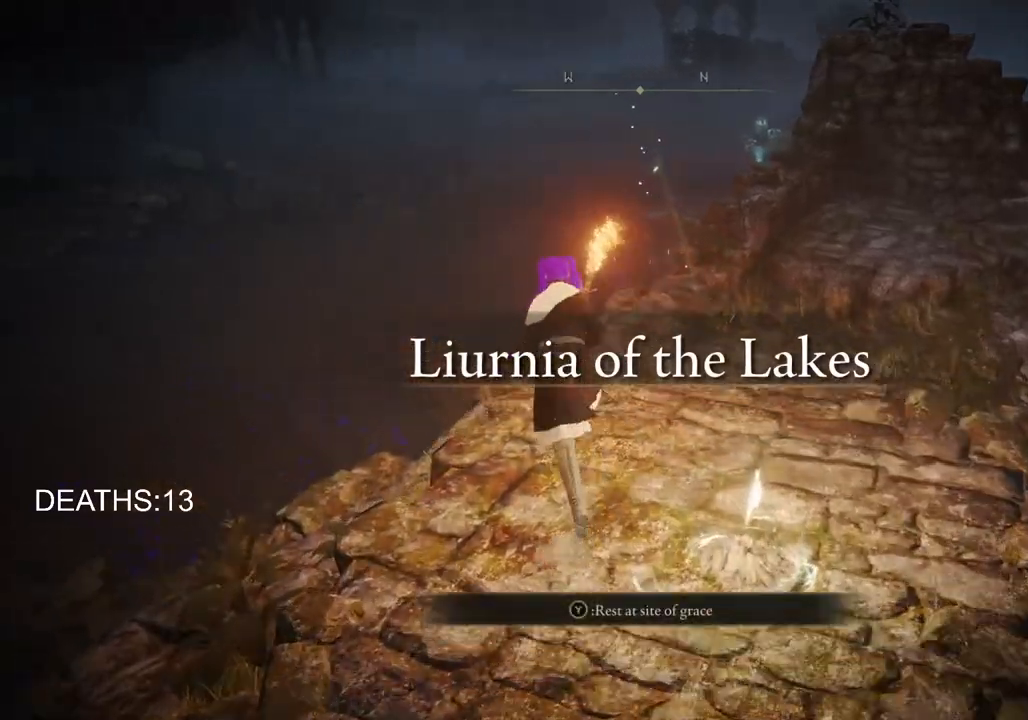
{"buttons": ["CIRCLE"], "left_stick": "up-left", "right_stick": "center", "events": []}
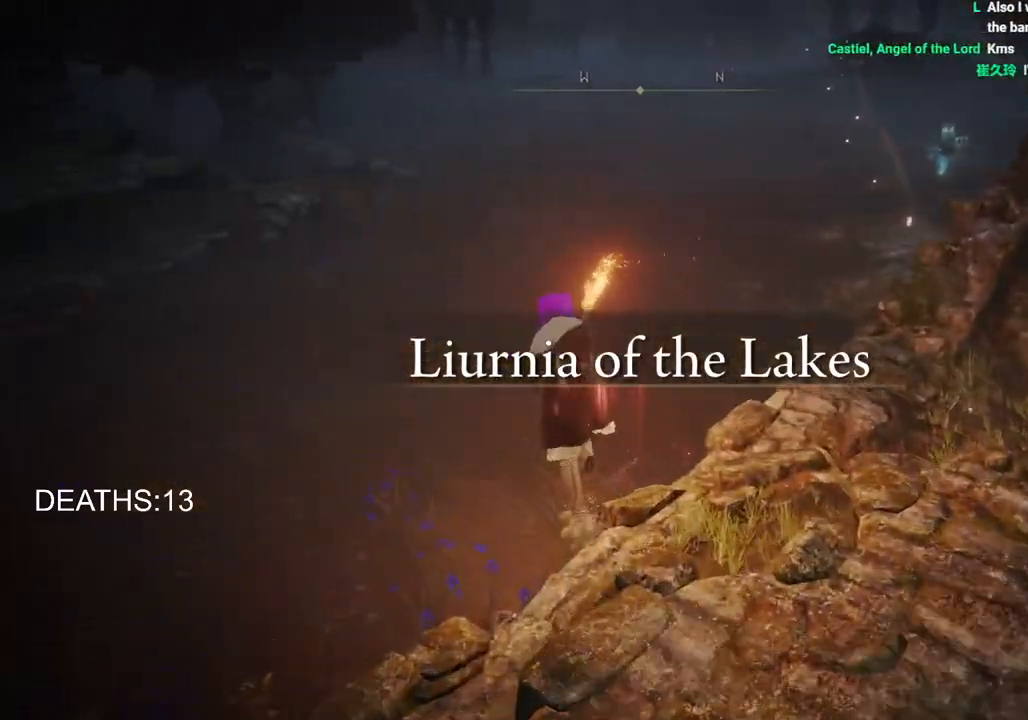
{"buttons": ["CIRCLE"], "left_stick": "up-left", "right_stick": "center", "events": []}
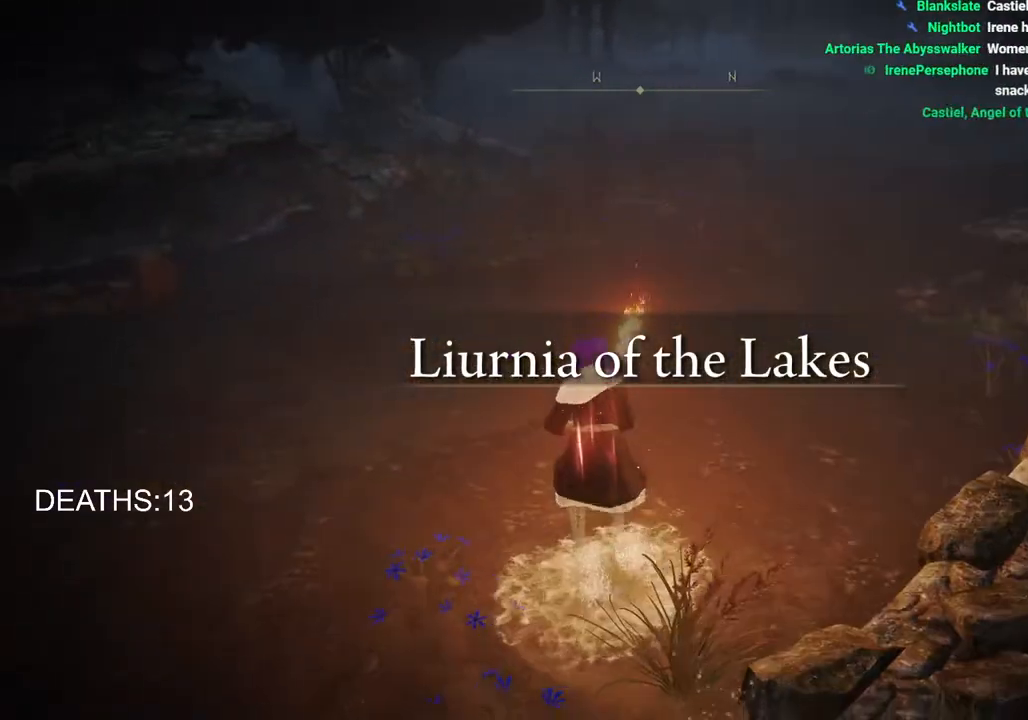
{"buttons": ["CIRCLE"], "left_stick": "up", "right_stick": "center", "events": [[183, "TRIANGLE", "down"], [217, "DPAD_DOWN", "down"], [383, "DPAD_DOWN", "up"], [417, "TRIANGLE", "up"], [433, "left_stick", "up"]]}
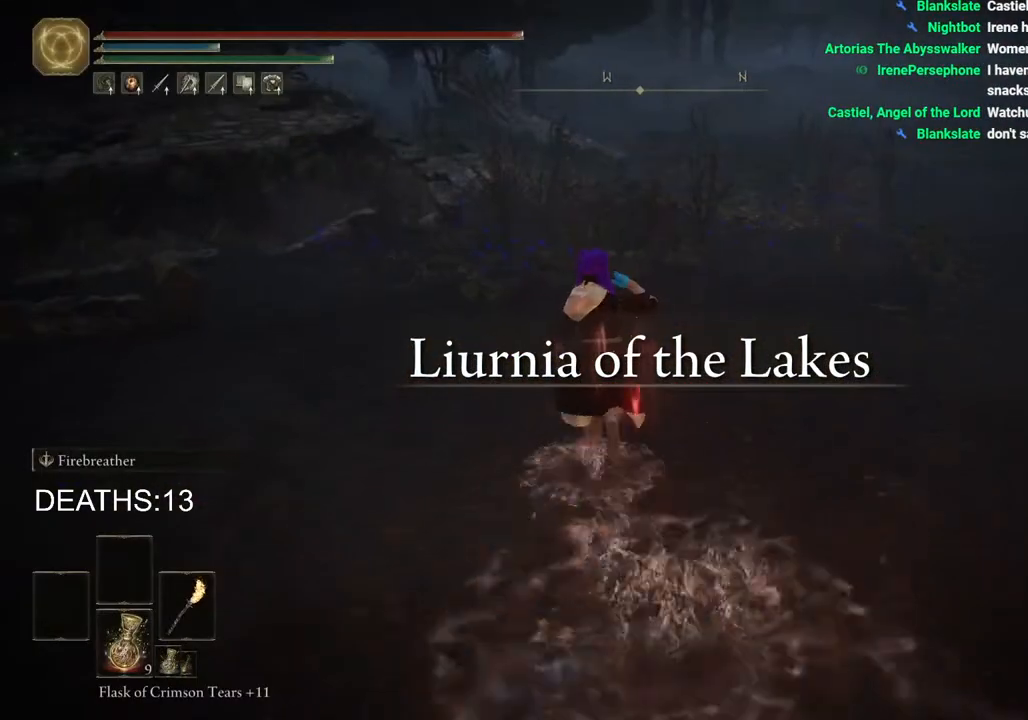
{"buttons": [], "left_stick": "up", "right_stick": "center", "events": [[17, "CIRCLE", "up"]]}
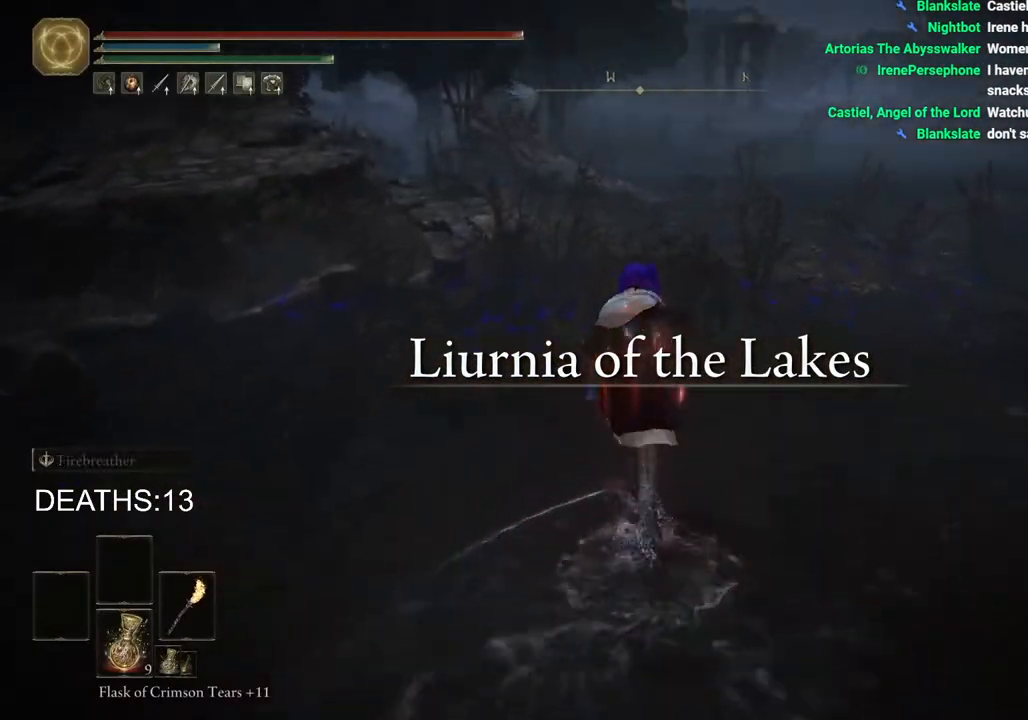
{"buttons": [], "left_stick": "center", "right_stick": "center", "events": [[400, "left_stick", "center"]]}
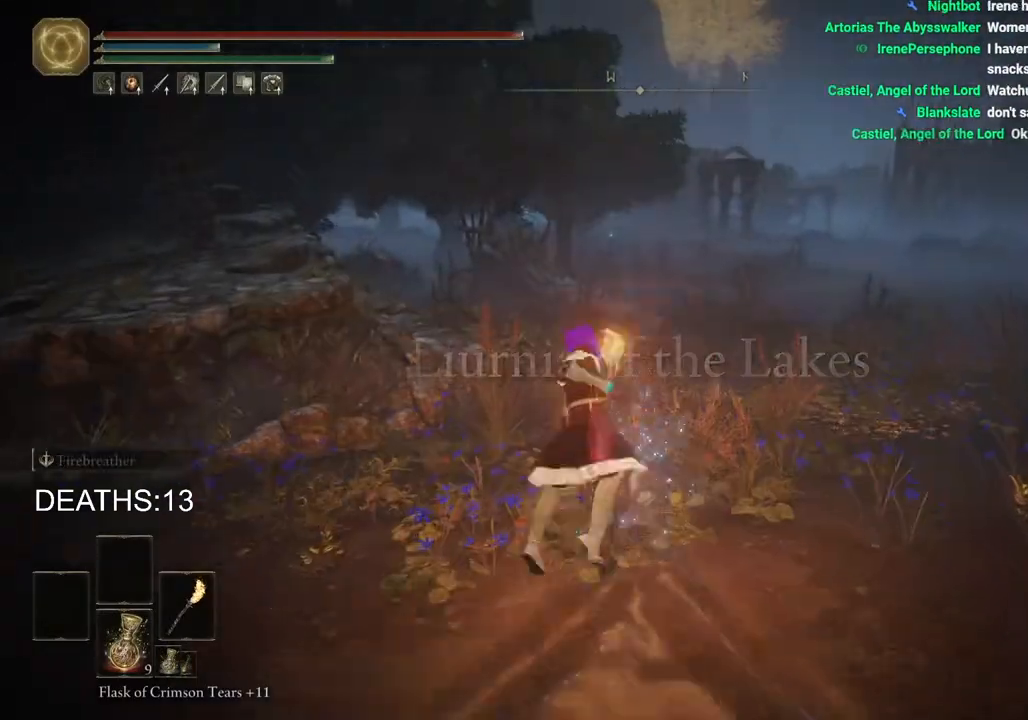
{"buttons": [], "left_stick": "up", "right_stick": "center", "events": [[100, "left_stick", "up"]]}
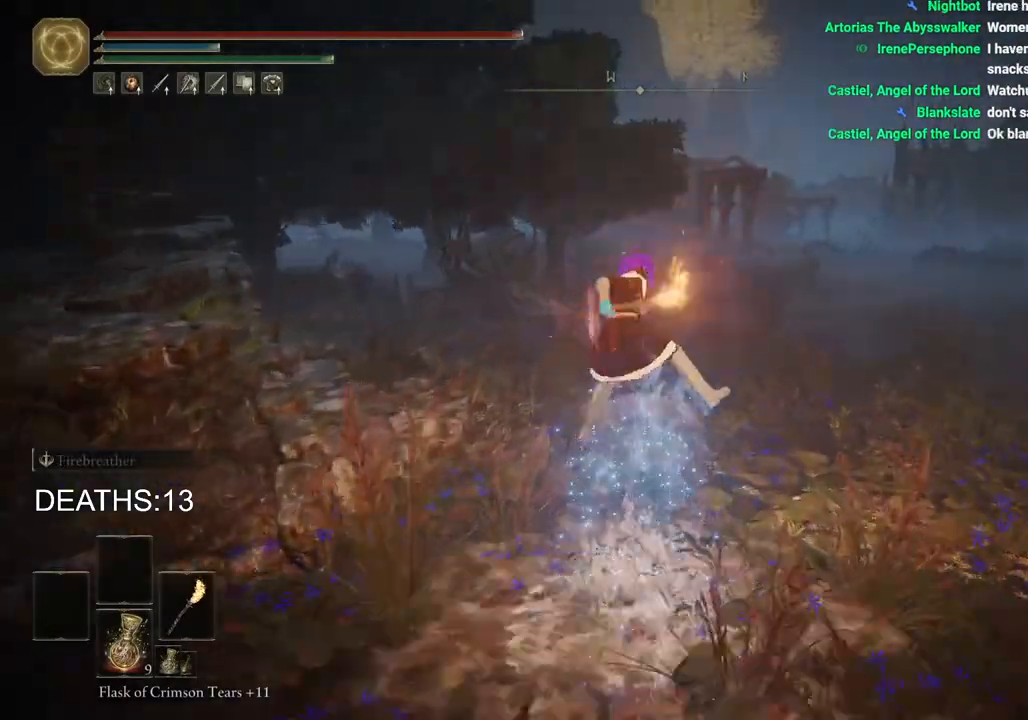
{"buttons": [], "left_stick": "up", "right_stick": "center", "events": []}
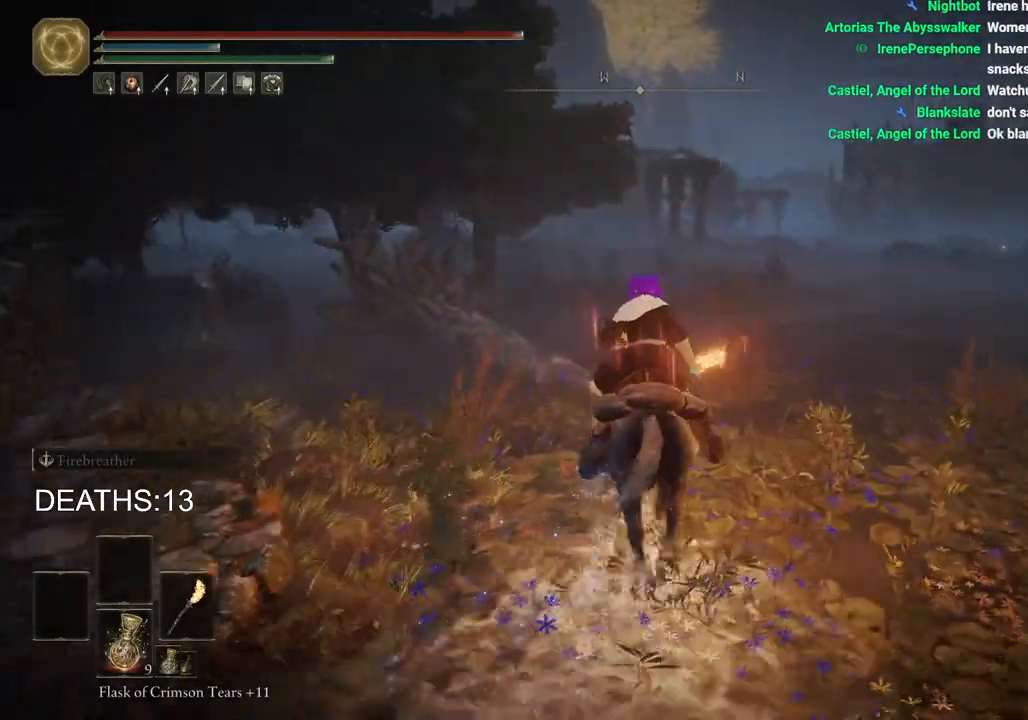
{"buttons": [], "left_stick": "up", "right_stick": "center", "events": []}
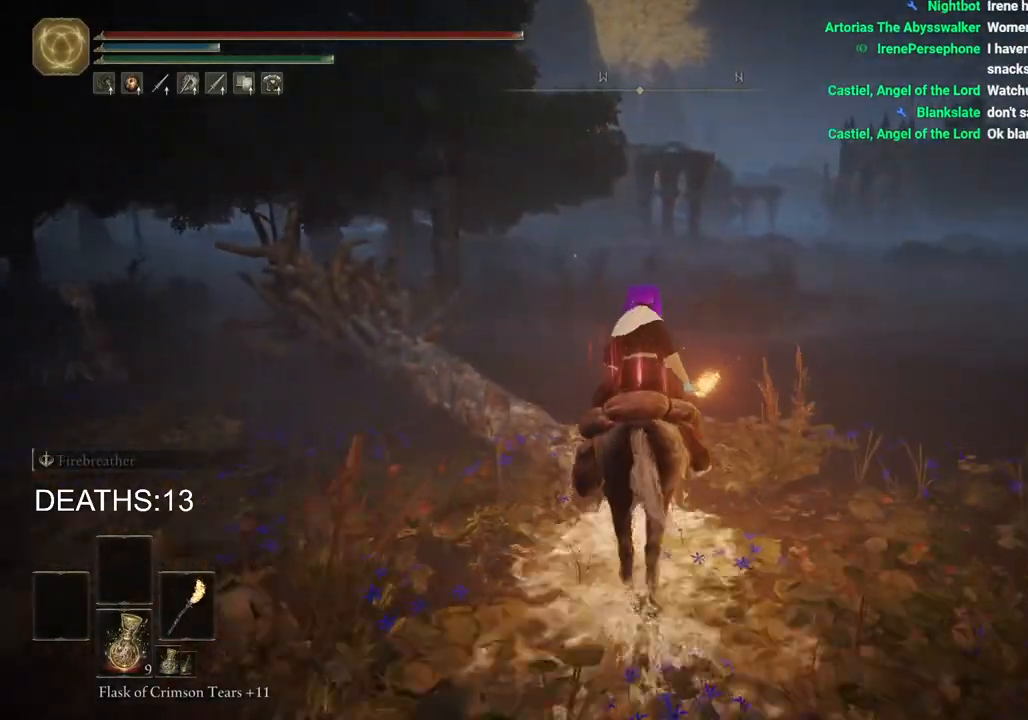
{"buttons": [], "left_stick": "up", "right_stick": "center", "events": []}
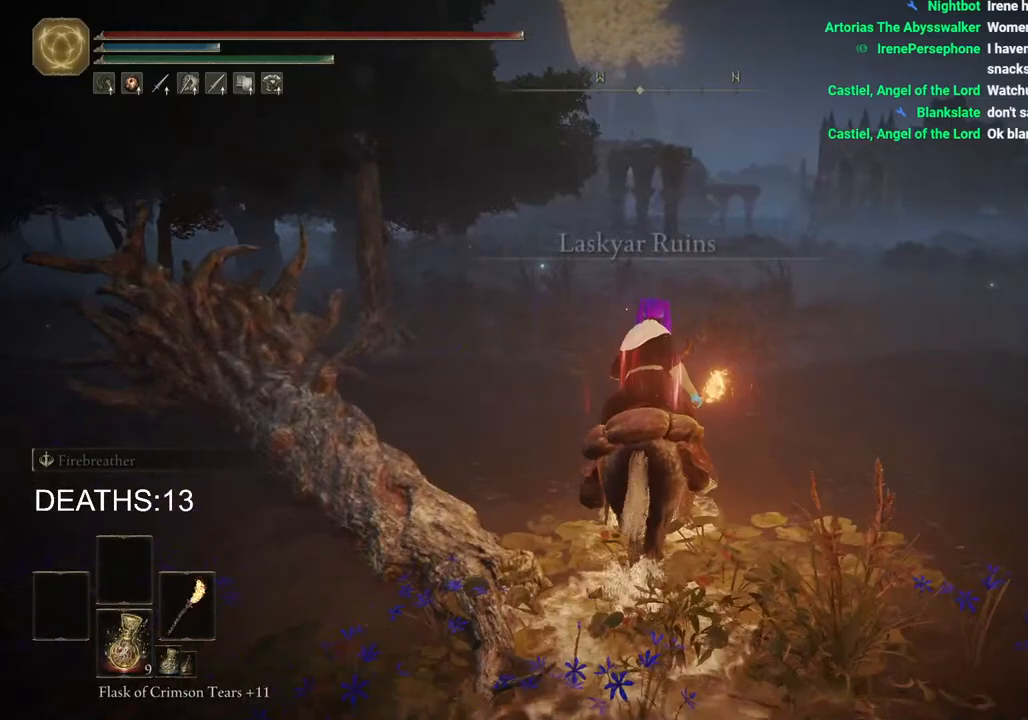
{"buttons": [], "left_stick": "up", "right_stick": "center", "events": []}
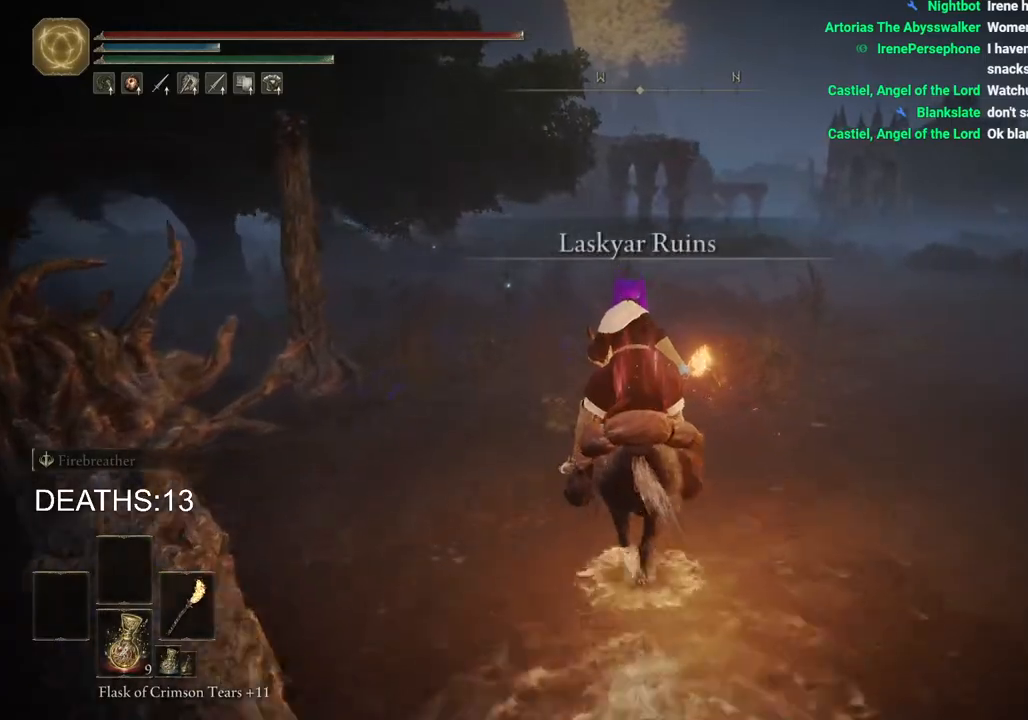
{"buttons": [], "left_stick": "up", "right_stick": "center", "events": [[133, "CIRCLE", "down"], [200, "CIRCLE", "up"]]}
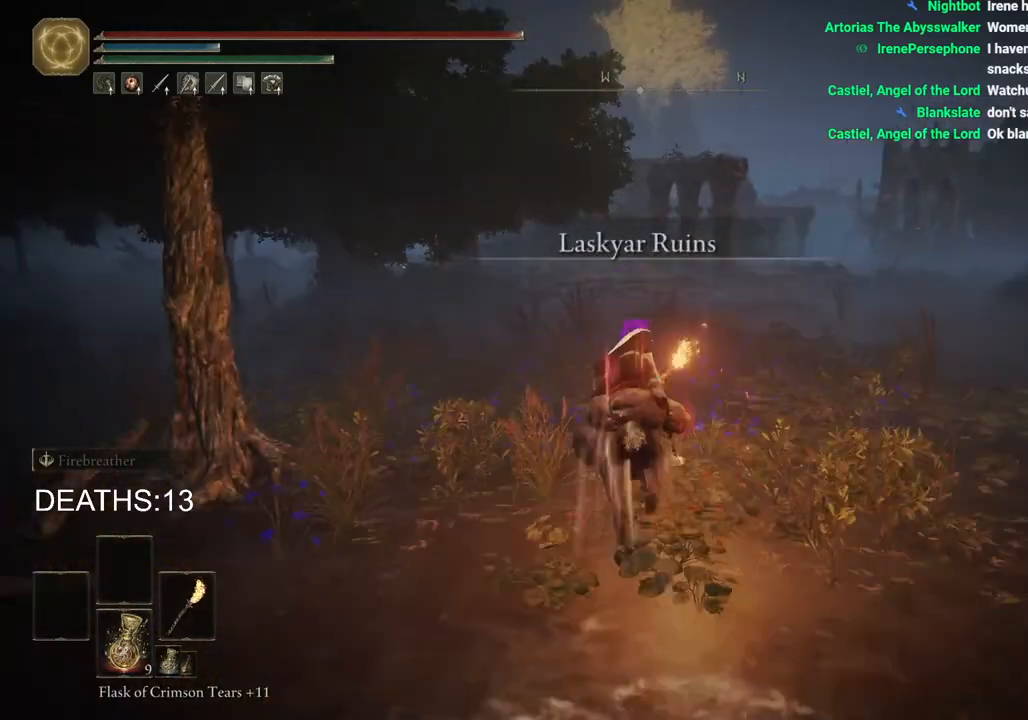
{"buttons": [], "left_stick": "up", "right_stick": "center", "events": []}
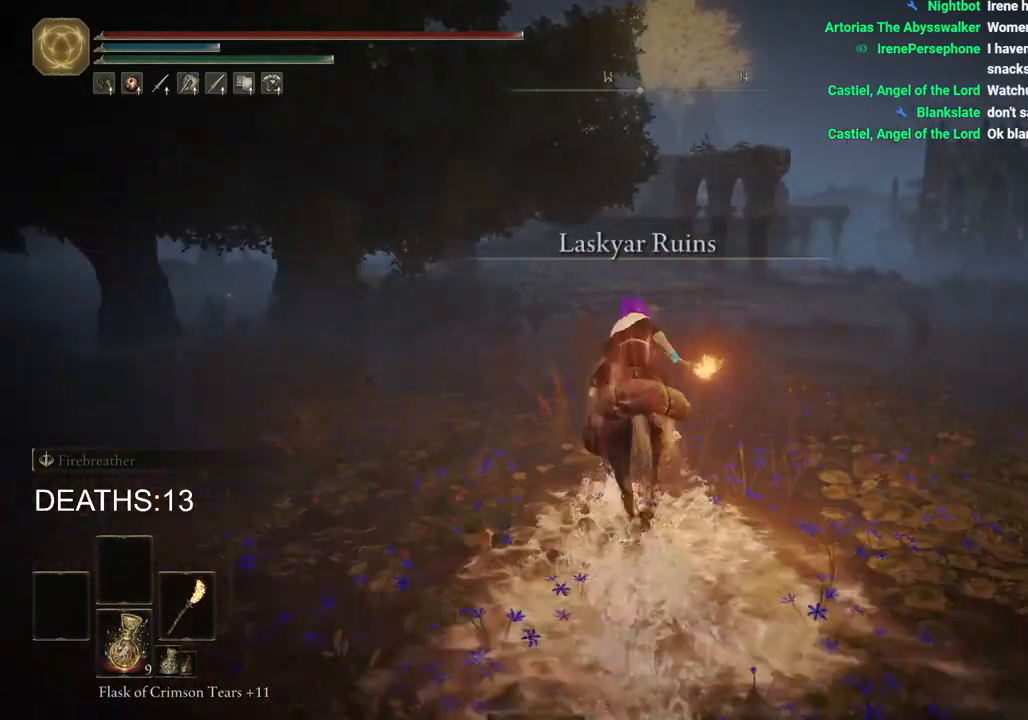
{"buttons": [], "left_stick": "up", "right_stick": "center", "events": []}
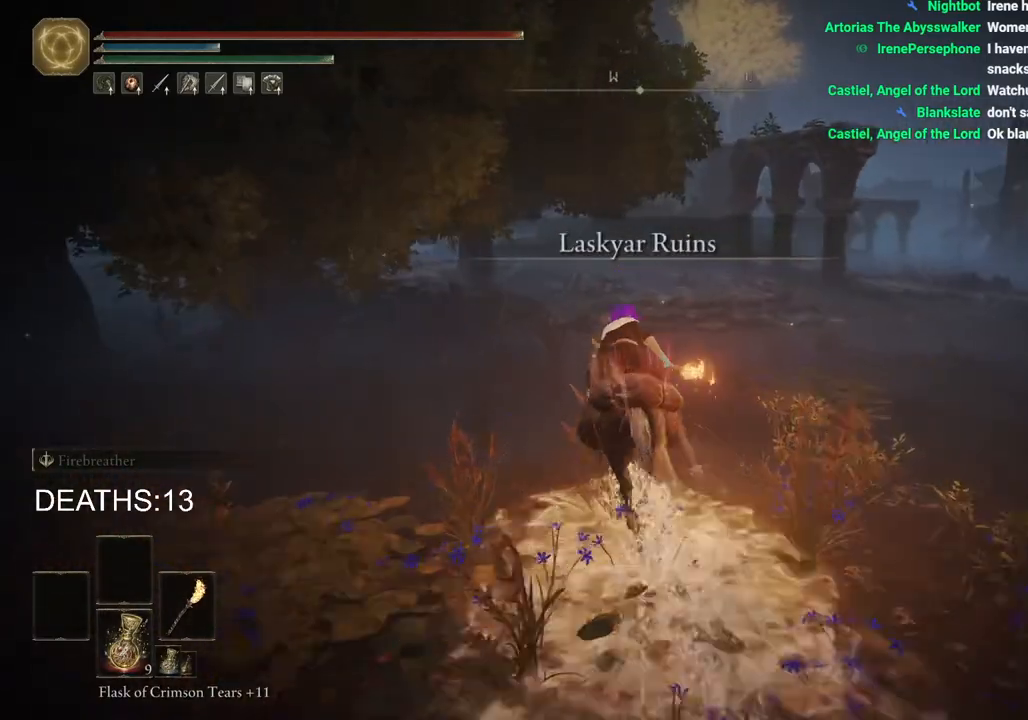
{"buttons": [], "left_stick": "up", "right_stick": "center", "events": []}
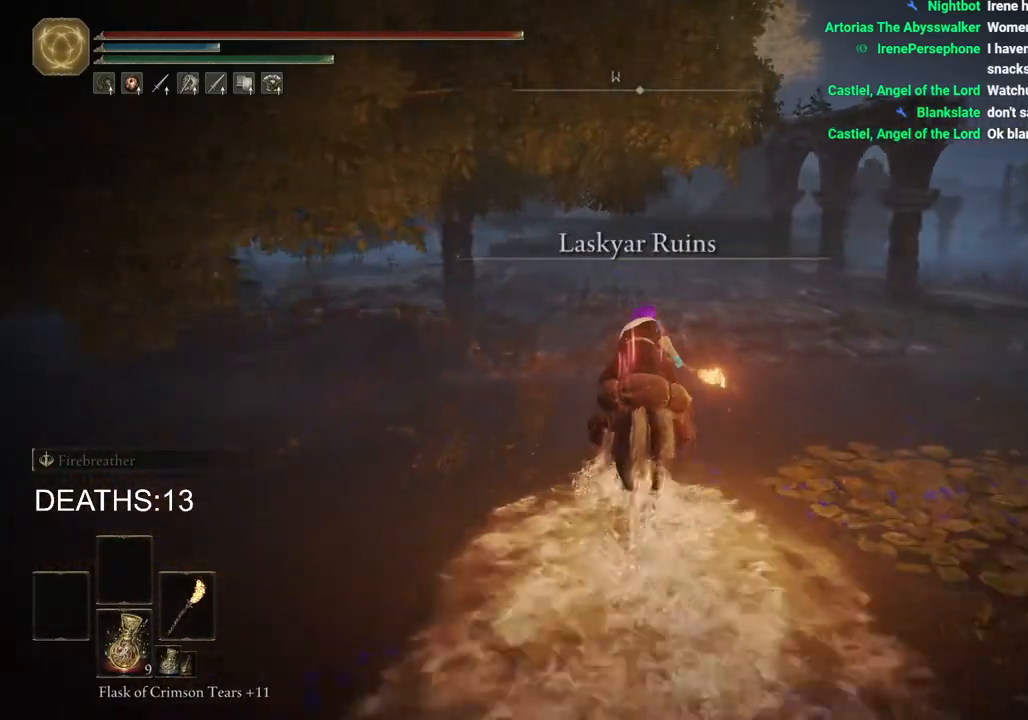
{"buttons": [], "left_stick": "up", "right_stick": "center", "events": []}
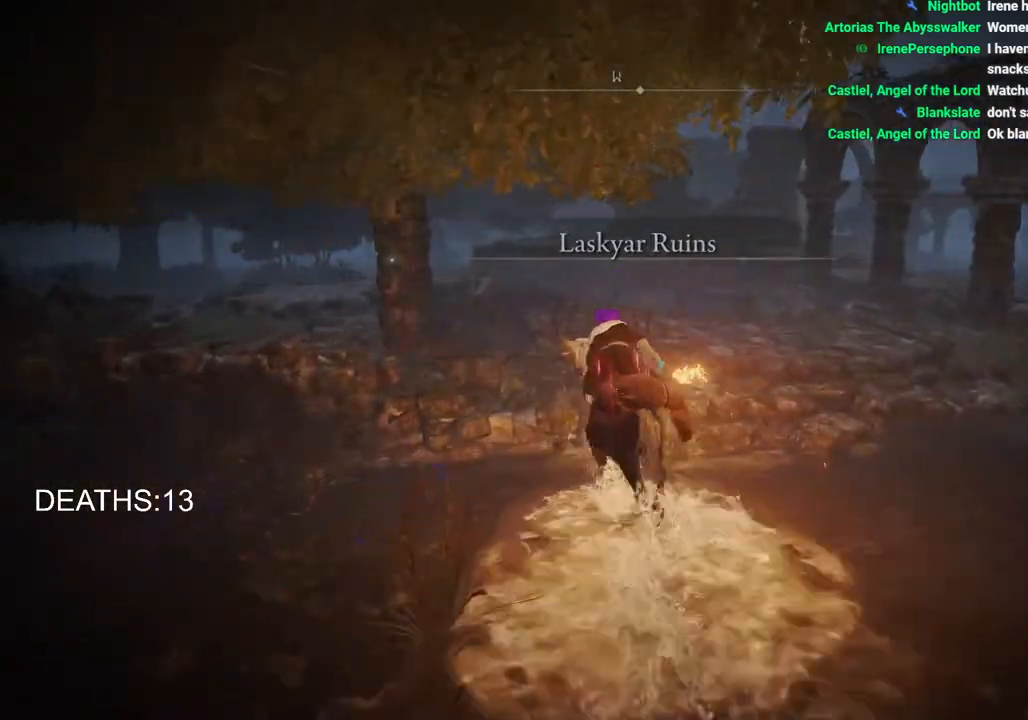
{"buttons": [], "left_stick": "up", "right_stick": "center", "events": [[267, "CIRCLE", "down"], [383, "CIRCLE", "up"]]}
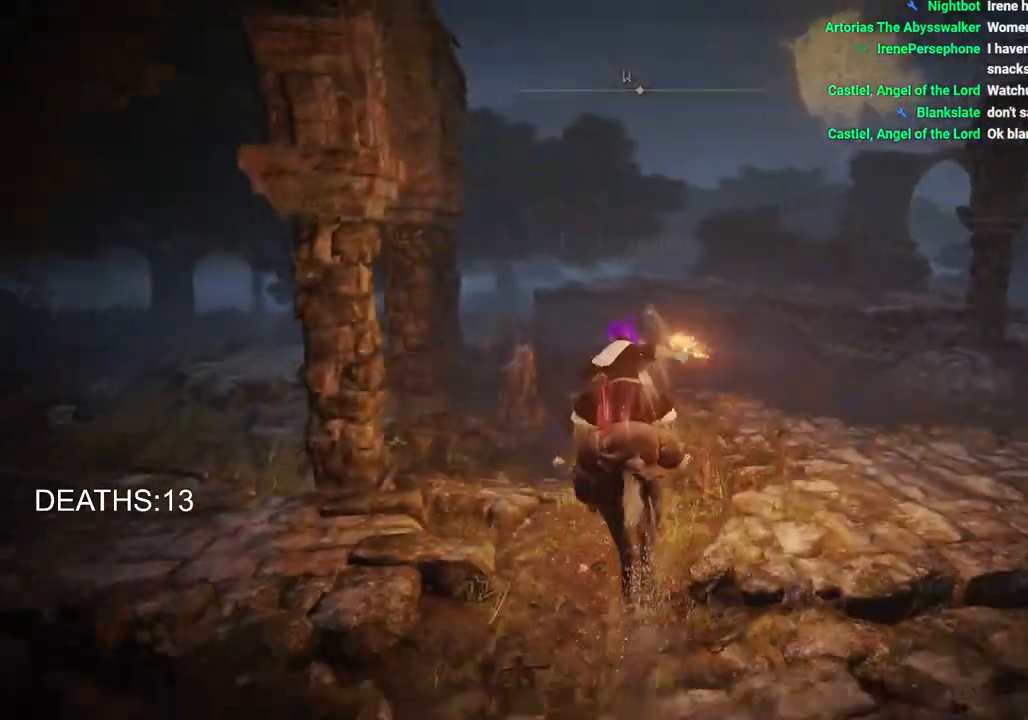
{"buttons": ["CROSS"], "left_stick": "up", "right_stick": "center", "events": [[467, "CROSS", "down"]]}
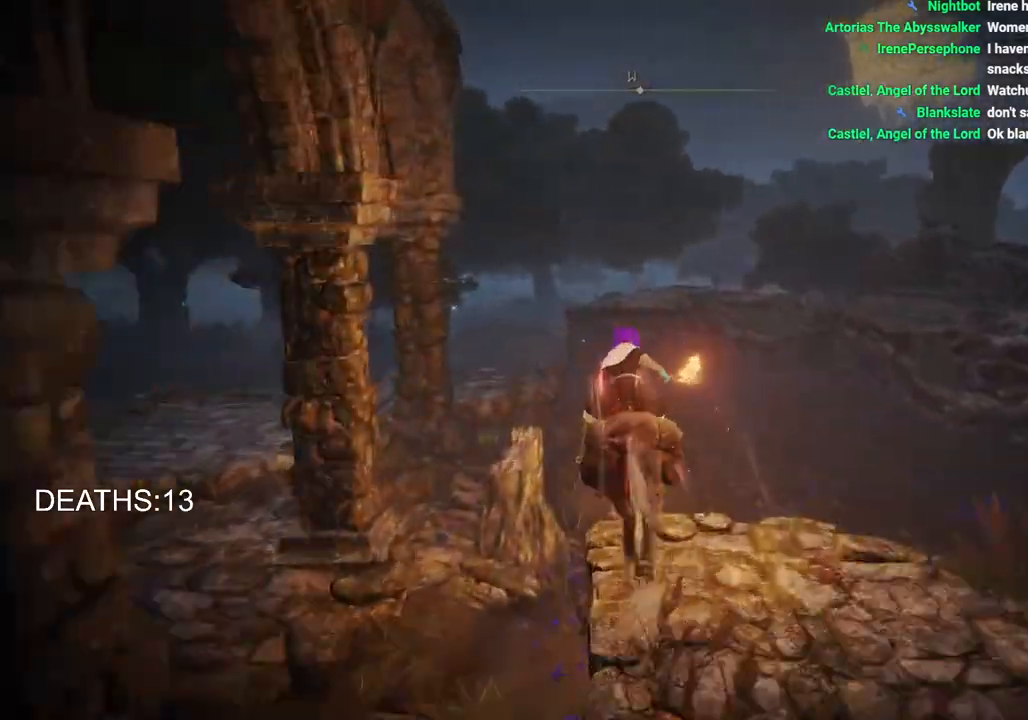
{"buttons": [], "left_stick": "up", "right_stick": "center", "events": [[117, "CROSS", "up"]]}
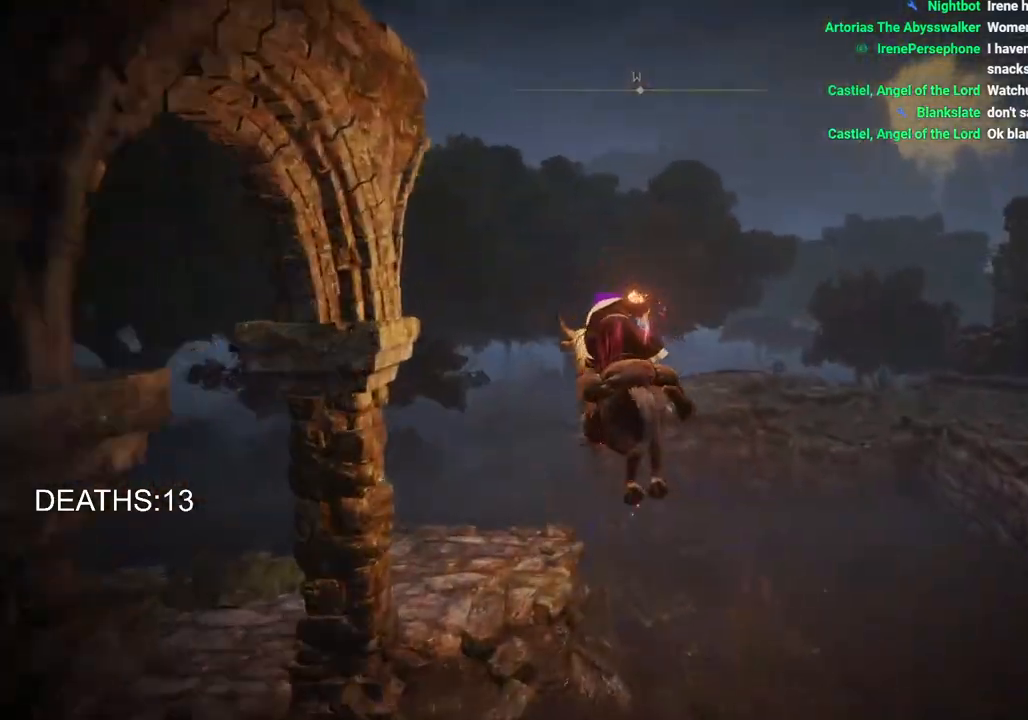
{"buttons": [], "left_stick": "up", "right_stick": "center", "events": [[333, "CIRCLE", "down"], [483, "CIRCLE", "up"]]}
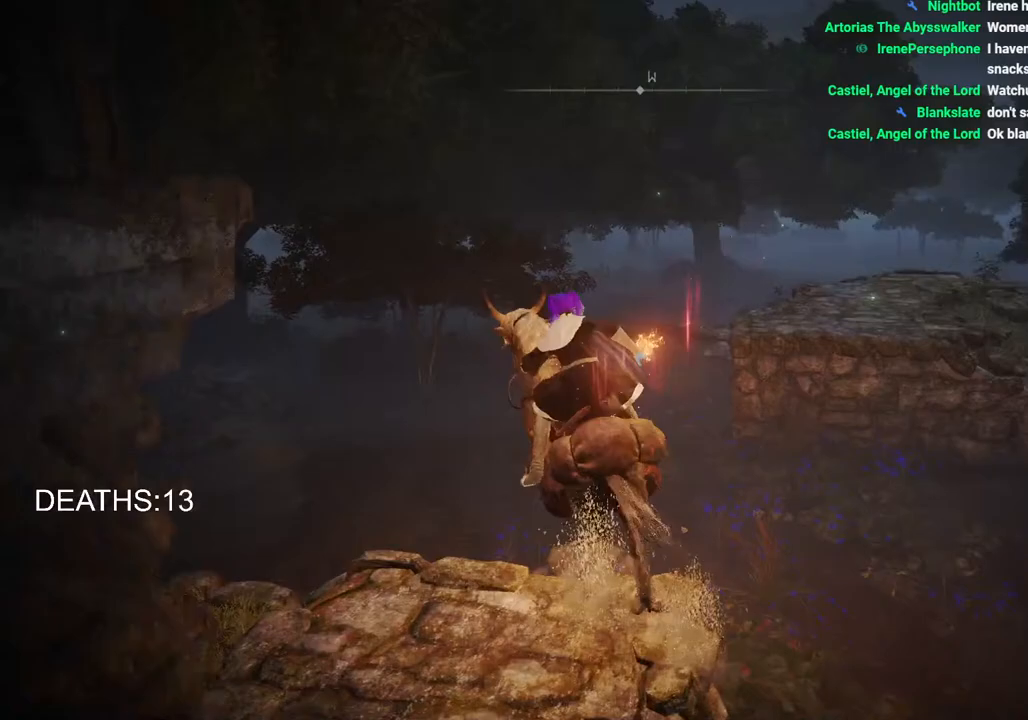
{"buttons": [], "left_stick": "up", "right_stick": "center", "events": []}
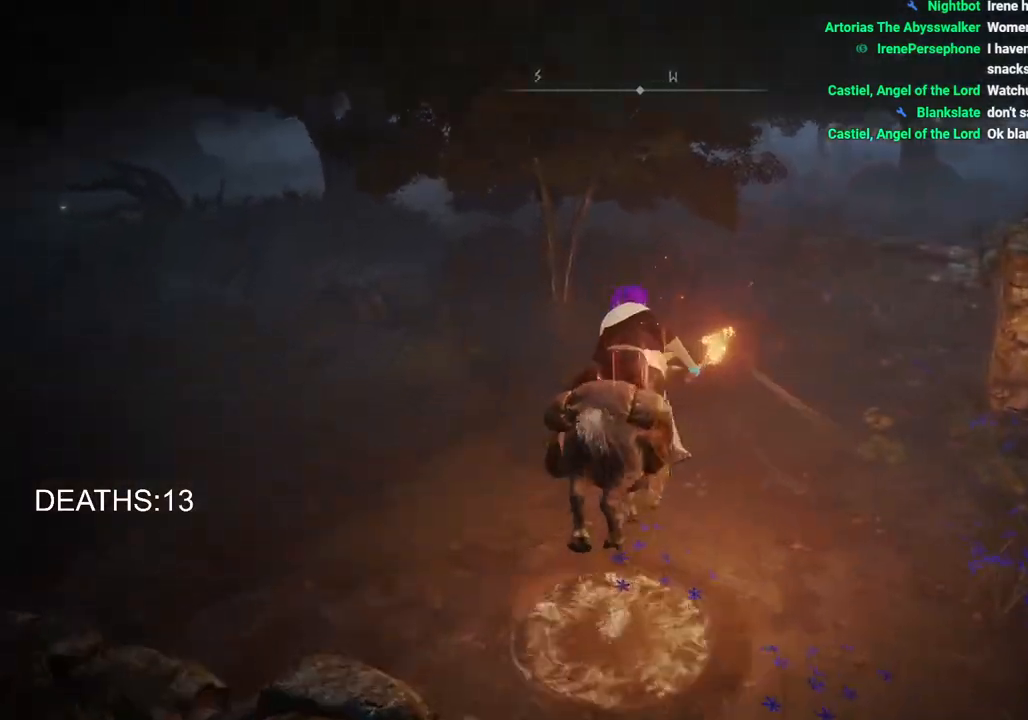
{"buttons": [], "left_stick": "up", "right_stick": "center", "events": [[283, "CIRCLE", "down"], [433, "CIRCLE", "up"]]}
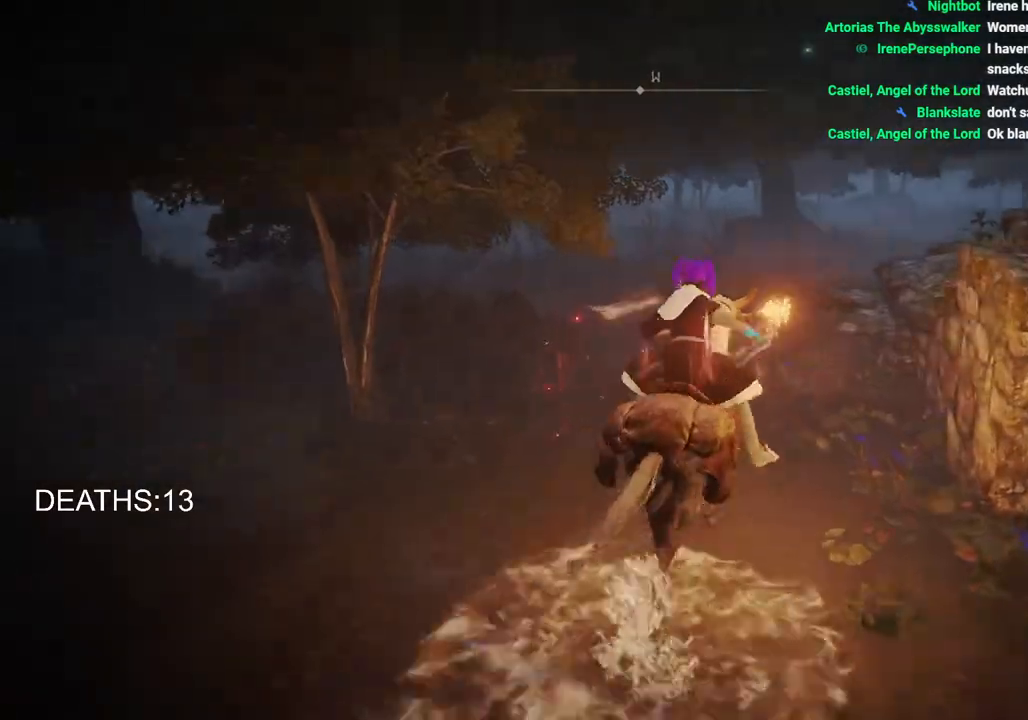
{"buttons": [], "left_stick": "up", "right_stick": "center", "events": []}
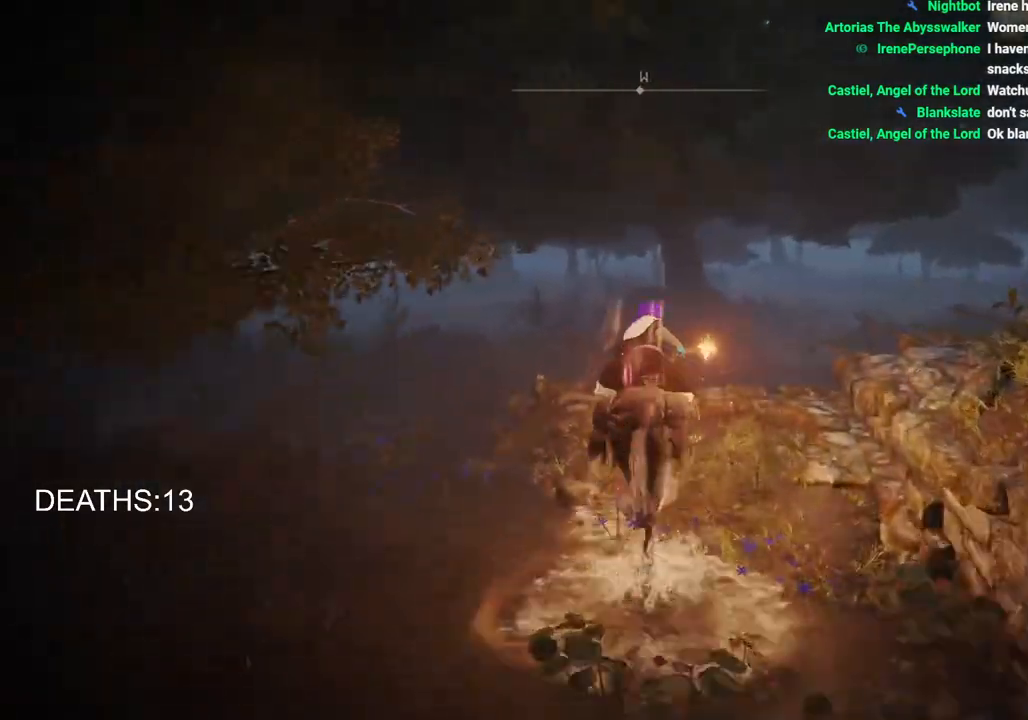
{"buttons": [], "left_stick": "up", "right_stick": "center", "events": []}
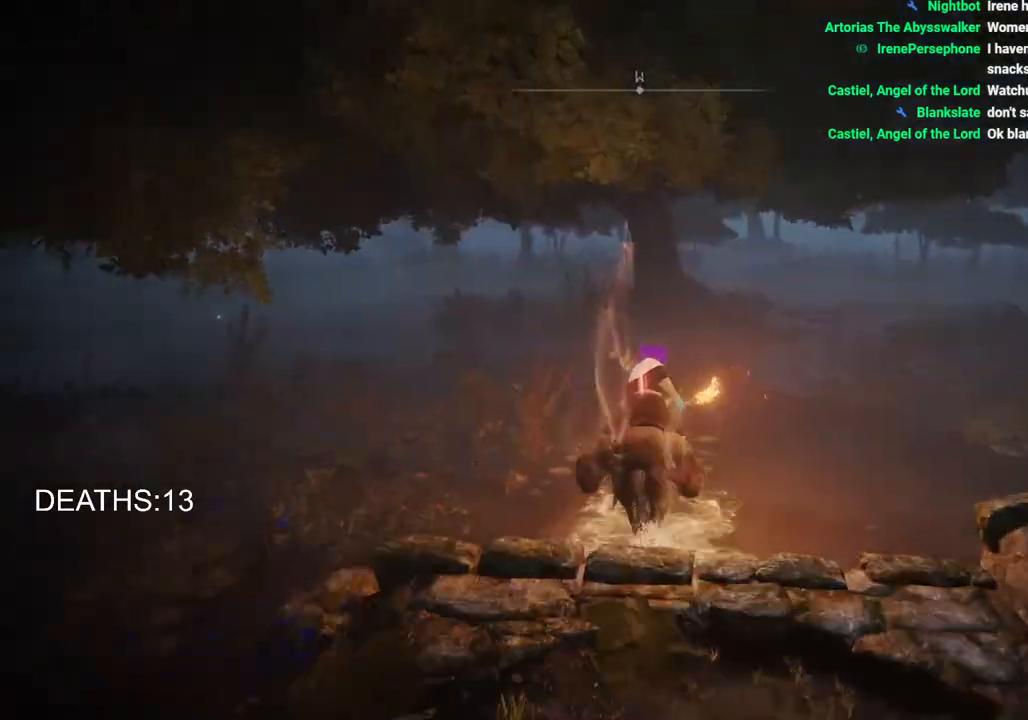
{"buttons": [], "left_stick": "up", "right_stick": "center", "events": []}
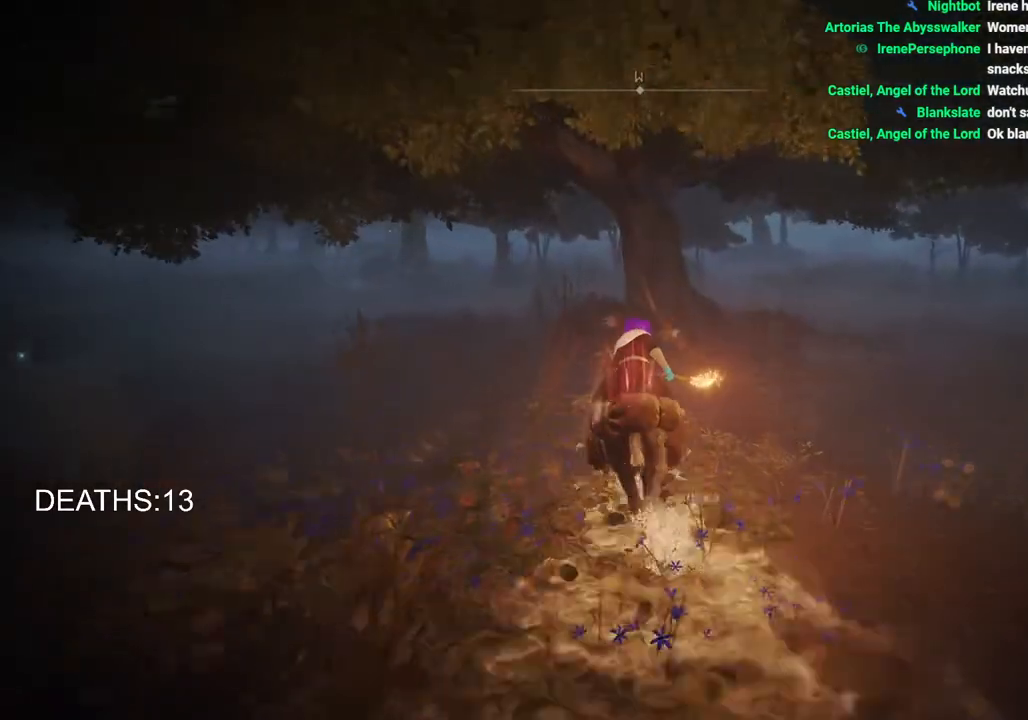
{"buttons": [], "left_stick": "up", "right_stick": "center", "events": []}
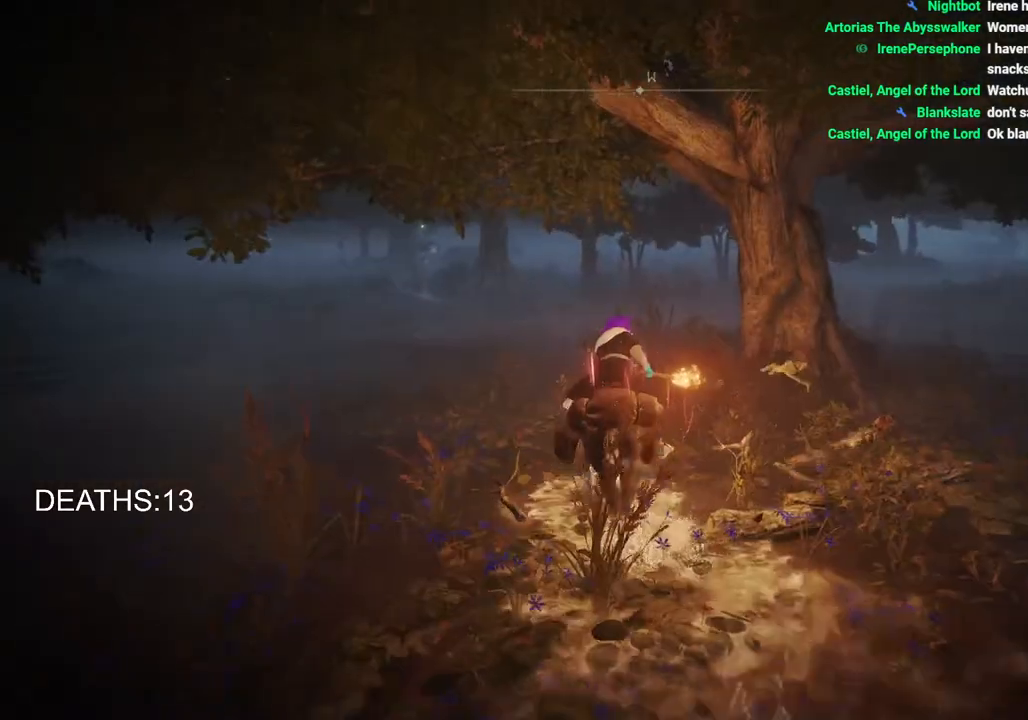
{"buttons": [], "left_stick": "up", "right_stick": "center", "events": []}
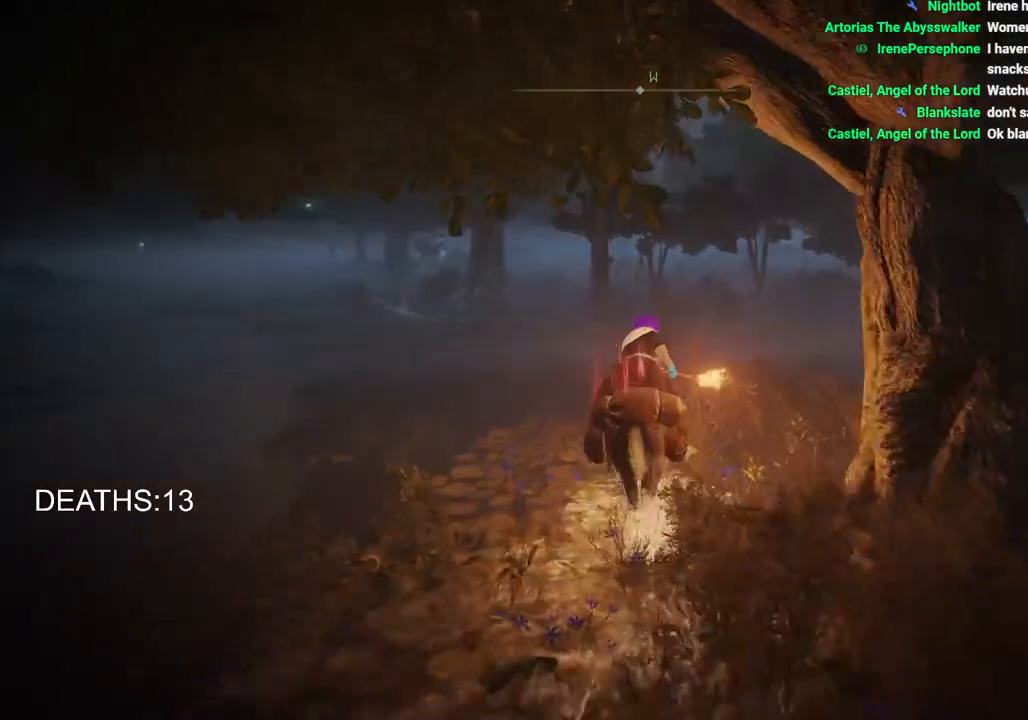
{"buttons": [], "left_stick": "up", "right_stick": "center", "events": [[133, "CIRCLE", "down"], [300, "CIRCLE", "up"]]}